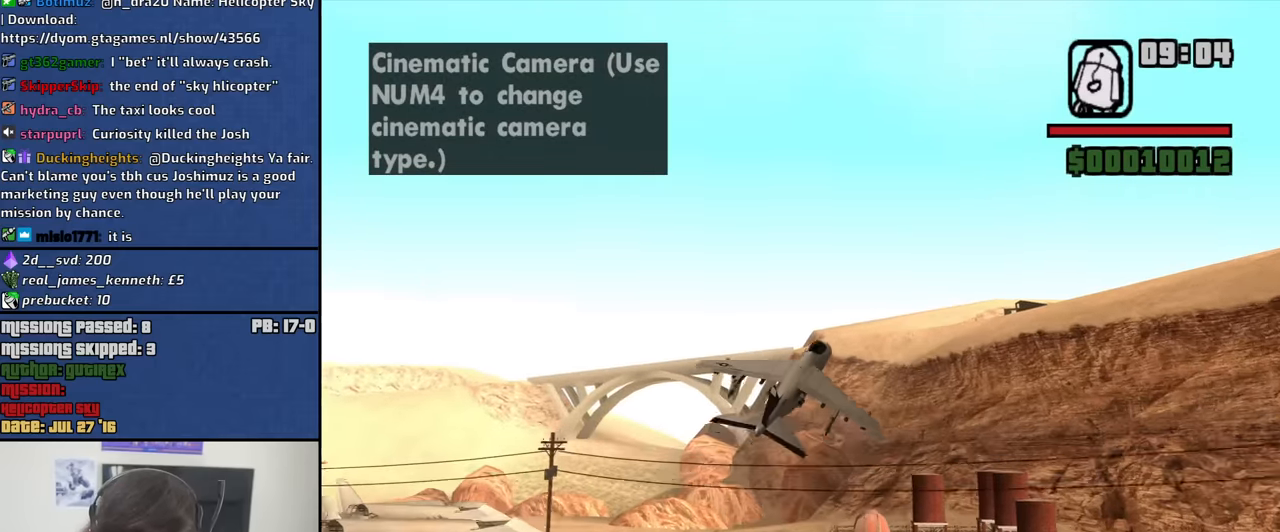
Gameplay with keyboard and mouse; each line is a JSON object with the keys and mouse buttons held at the frame after it. "events" lists presses ("down") and releases ("up") of "1", "2", "3", "4", "5", "6", "8", "a", "alt", "b", "c", "ctrl", "d", "down", "e", "escape", "f", "f1", "f2", "f3", "g", "h", "left", "n", "num2", "q", "r", "right", "s", "shift", "space", "t", "tab", "up", "v", "w", "x", "y", "z", "mouse_left", "mouse_middle", "mouse_right", "mouse_wheel_up" and "mouse_wheel_down" between this image and that frame as [ms after this image, input, new state], when the widget could be followed in between. "mouse_left", "mouse_middle", "mouse_right", "mouse_wheel_up", "mouse_wheel_down" = the "left", "middle", "right", "wheel_up", "wheel_down" buttons of the "mouse" list. No other keys are recorded. Mouse movement is not recorded.
{"keys": ["8", "down", "e", "w"], "mouse": [], "events": []}
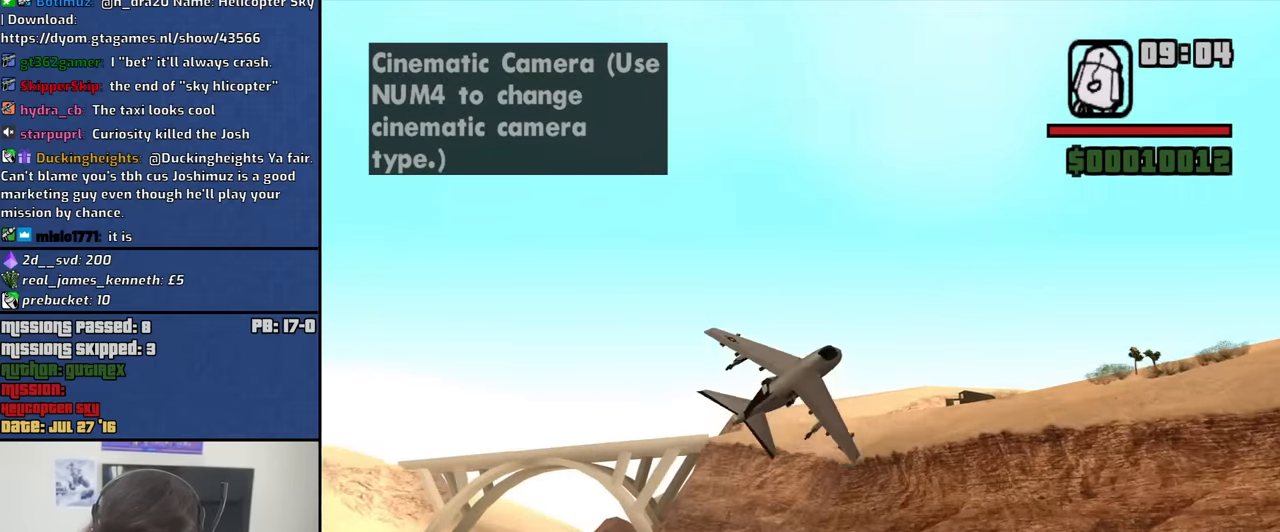
{"keys": ["8", "down", "e", "w"], "mouse": [], "events": [[83, "down", "up"], [216, "right", "down"], [316, "right", "up"], [450, "down", "down"]]}
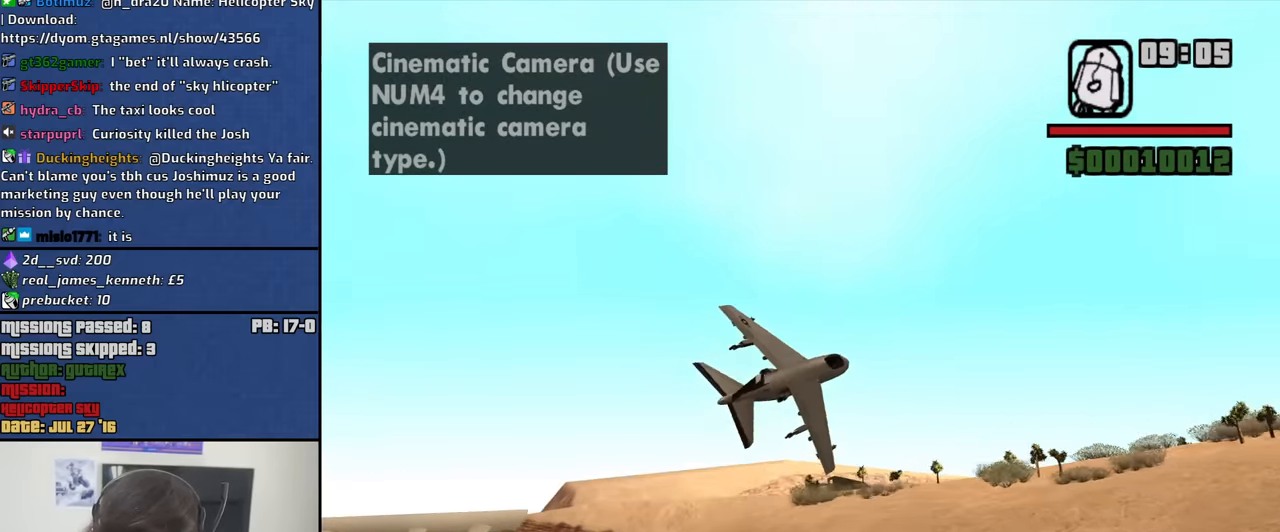
{"keys": ["8", "down", "e", "w"], "mouse": [], "events": [[183, "down", "up"], [333, "right", "down"], [383, "right", "up"], [466, "down", "down"]]}
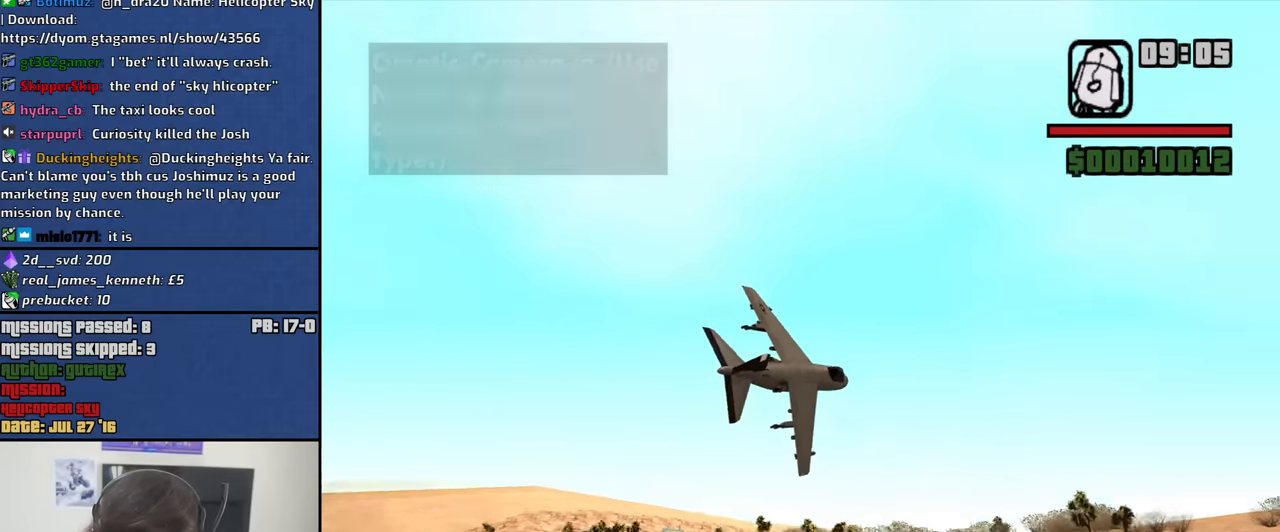
{"keys": ["8", "down", "e", "w"], "mouse": [], "events": []}
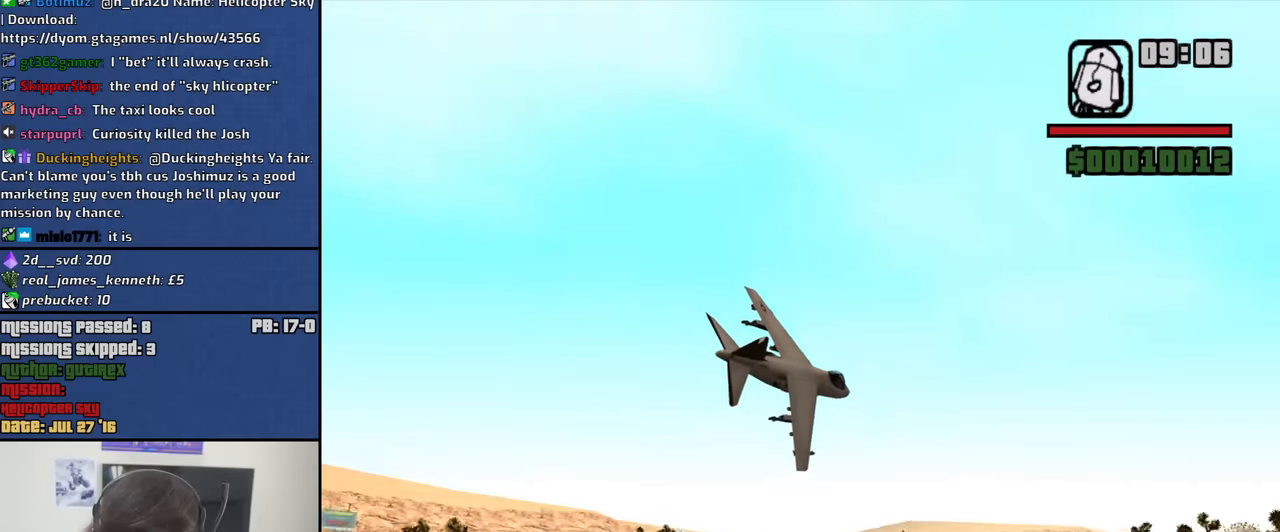
{"keys": ["8", "e", "w"], "mouse": [], "events": [[133, "down", "up"], [266, "right", "down"], [367, "right", "up"]]}
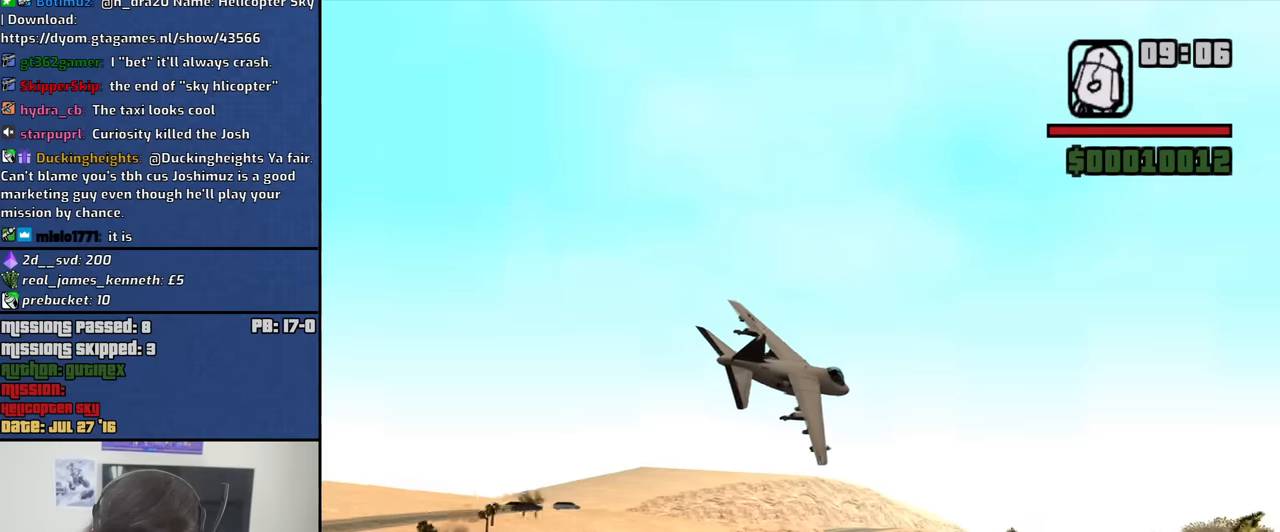
{"keys": ["8", "e", "w"], "mouse": [], "events": []}
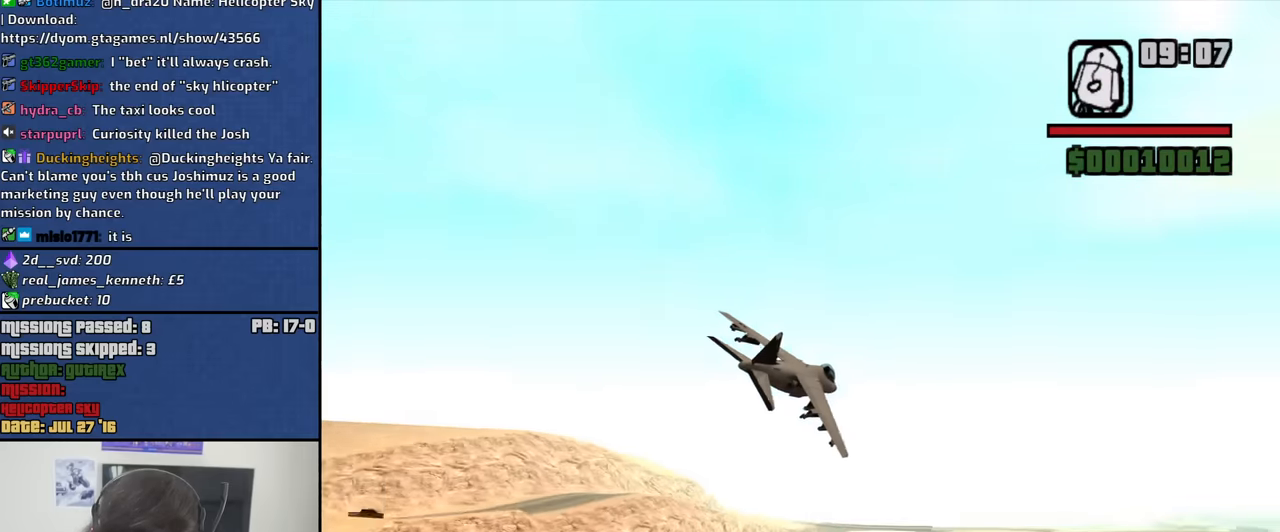
{"keys": ["8", "e", "w"], "mouse": [], "events": [[17, "right", "down"], [200, "right", "up"]]}
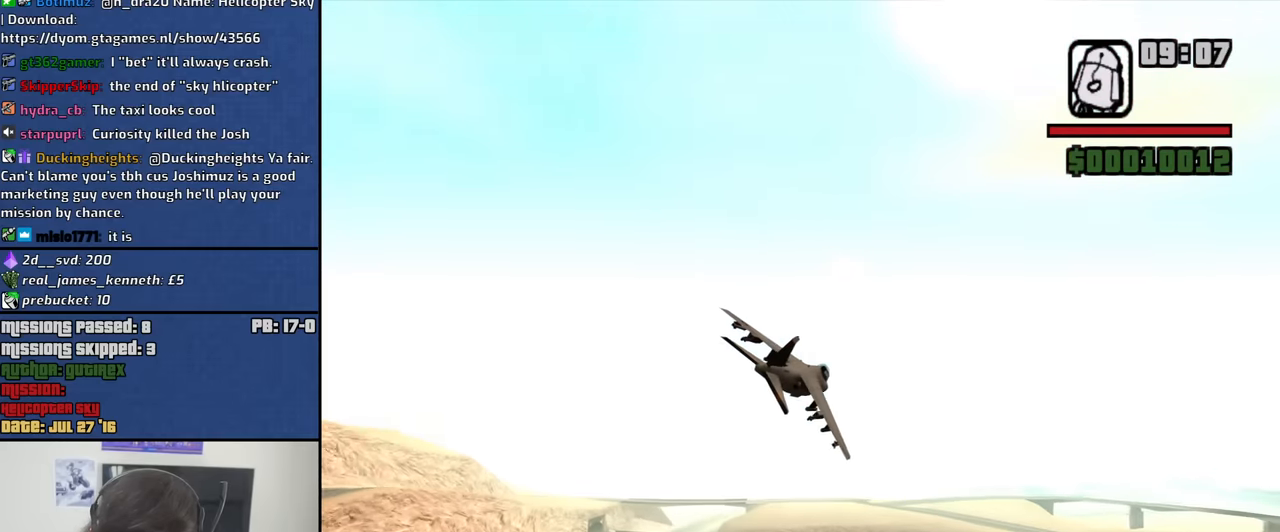
{"keys": ["8", "e", "w"], "mouse": [], "events": [[167, "down", "down"], [267, "down", "up"]]}
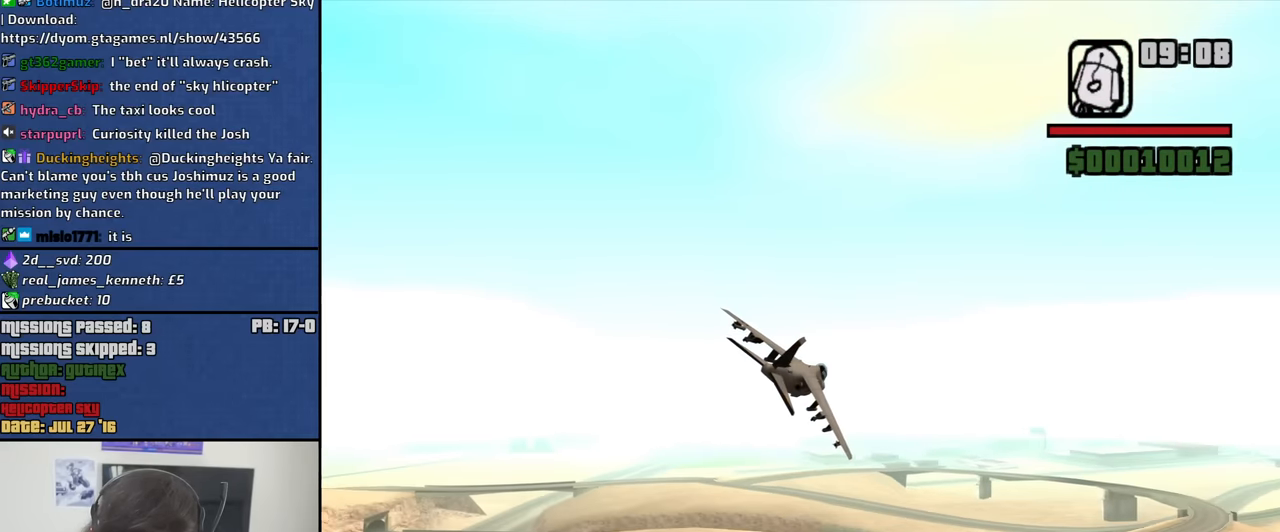
{"keys": ["8", "e", "up", "w"], "mouse": [], "events": [[467, "up", "down"]]}
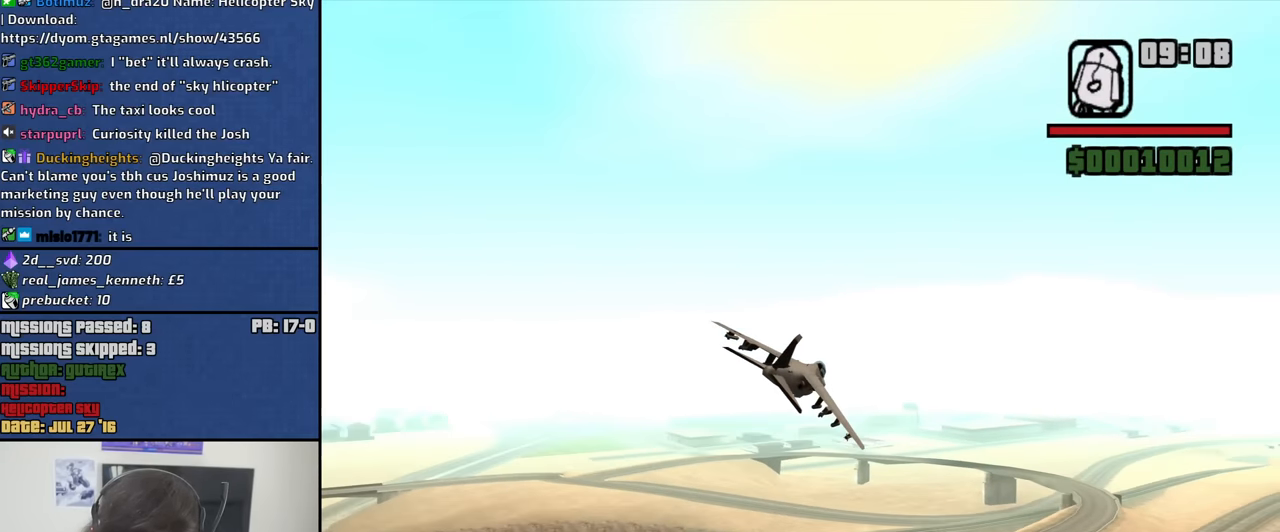
{"keys": ["8", "w"], "mouse": [], "events": [[17, "up", "up"], [484, "e", "up"]]}
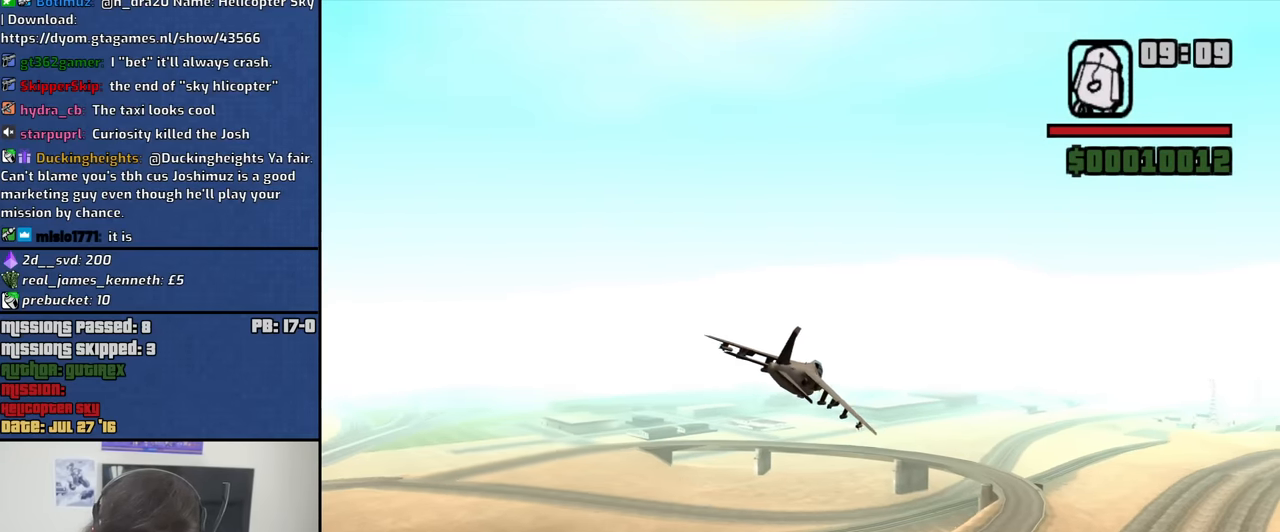
{"keys": ["8", "w"], "mouse": [], "events": []}
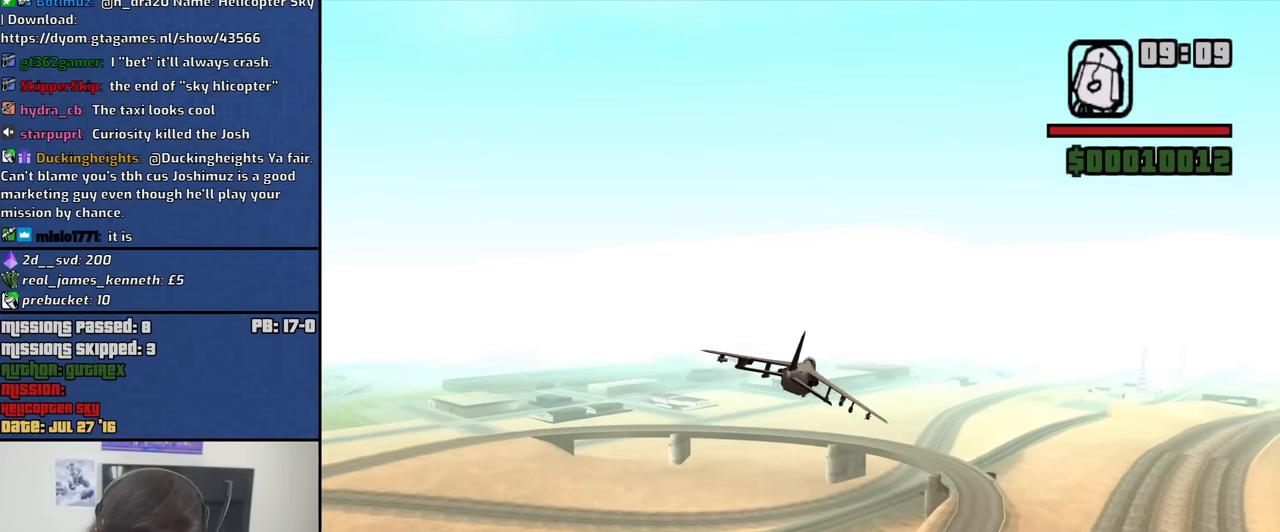
{"keys": ["8", "w"], "mouse": [], "events": []}
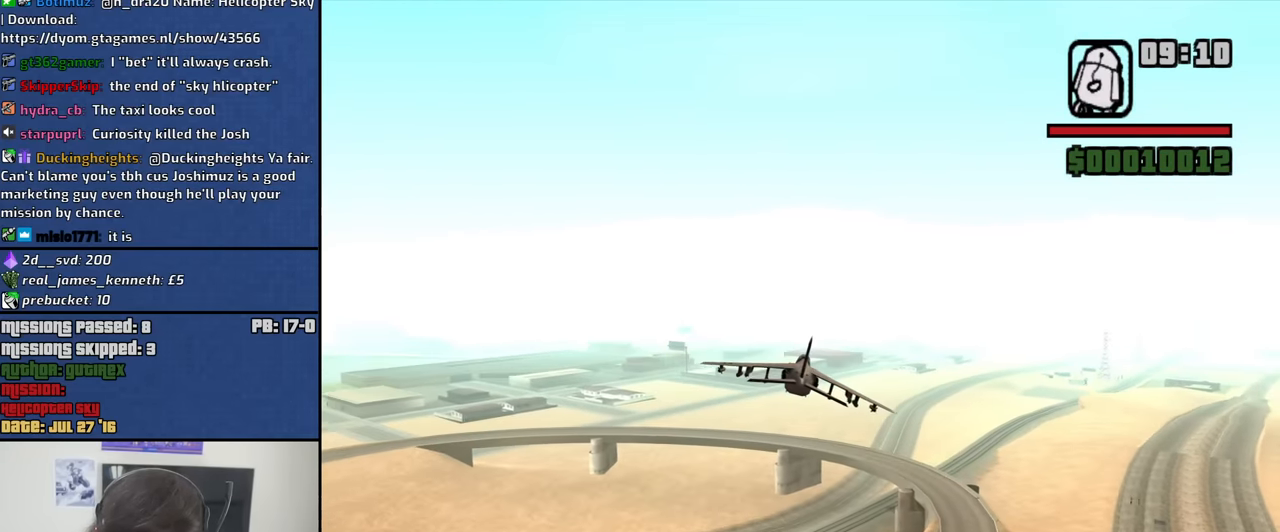
{"keys": ["8", "q", "w"], "mouse": [], "events": [[484, "q", "down"]]}
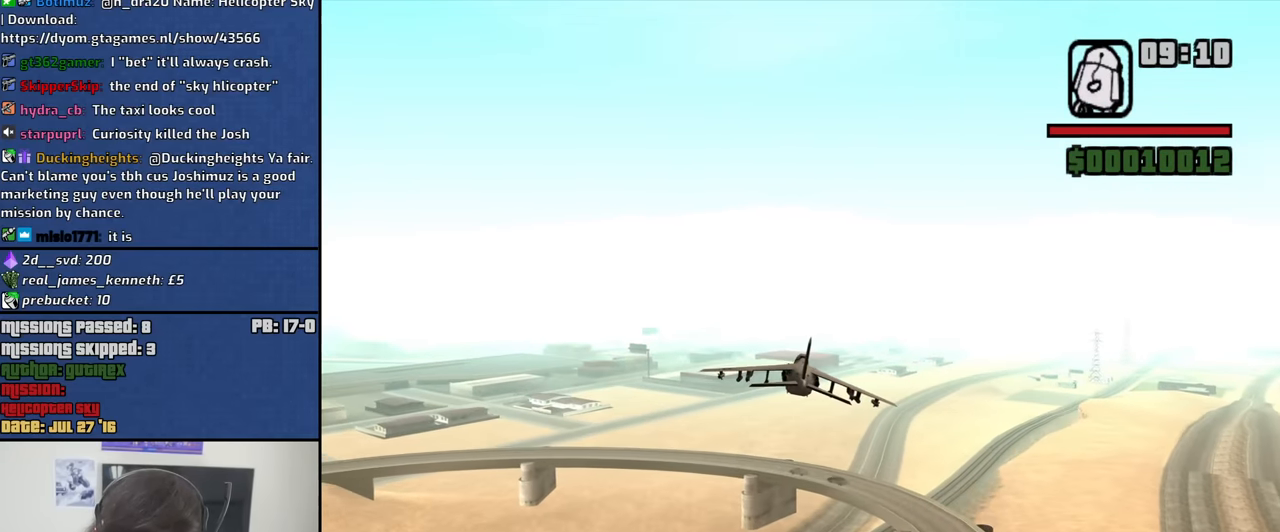
{"keys": ["8", "w"], "mouse": [], "events": [[134, "q", "up"], [417, "up", "down"], [450, "up", "up"]]}
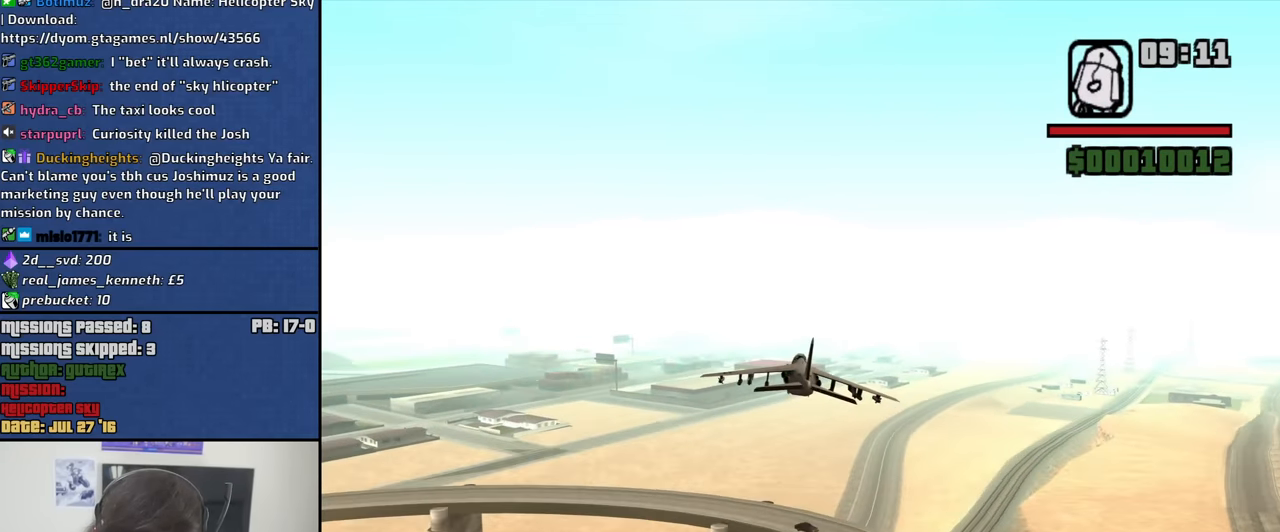
{"keys": ["8", "w"], "mouse": [], "events": []}
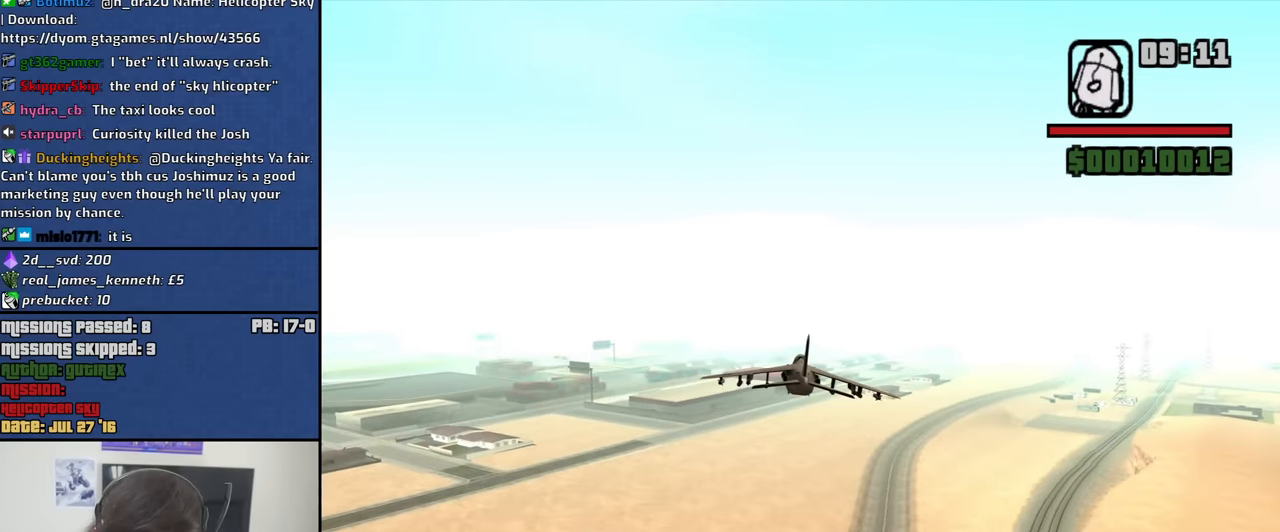
{"keys": ["8", "w"], "mouse": [], "events": []}
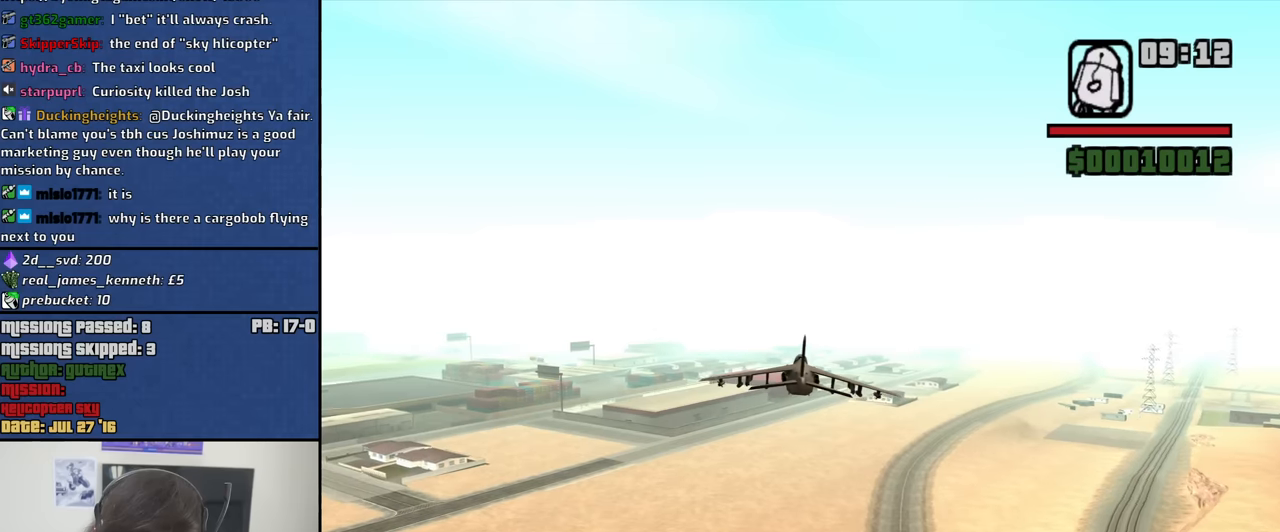
{"keys": ["8", "w"], "mouse": [], "events": []}
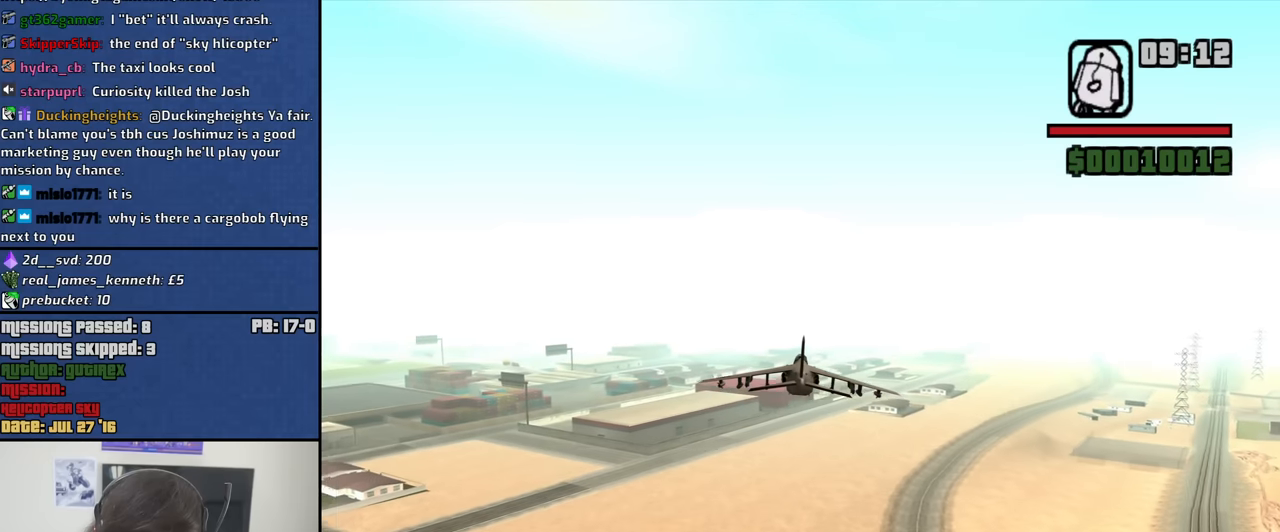
{"keys": ["8", "w"], "mouse": [], "events": [[233, "q", "down"], [466, "q", "up"]]}
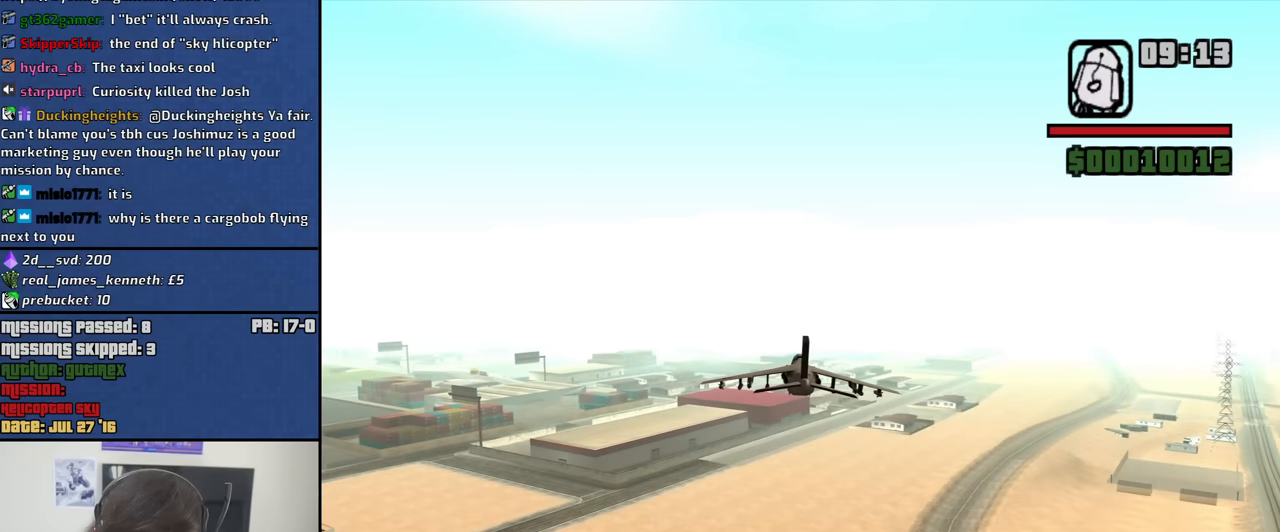
{"keys": ["q", "w"], "mouse": [], "events": [[16, "8", "up"], [483, "q", "down"]]}
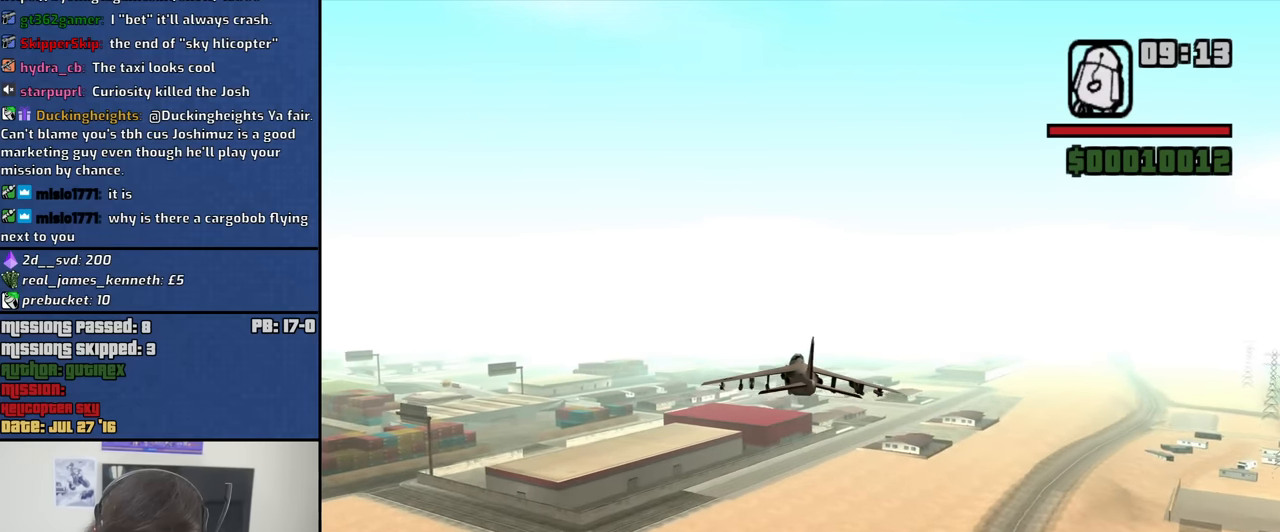
{"keys": ["q", "w"], "mouse": [], "events": [[83, "up", "down"], [133, "up", "up"]]}
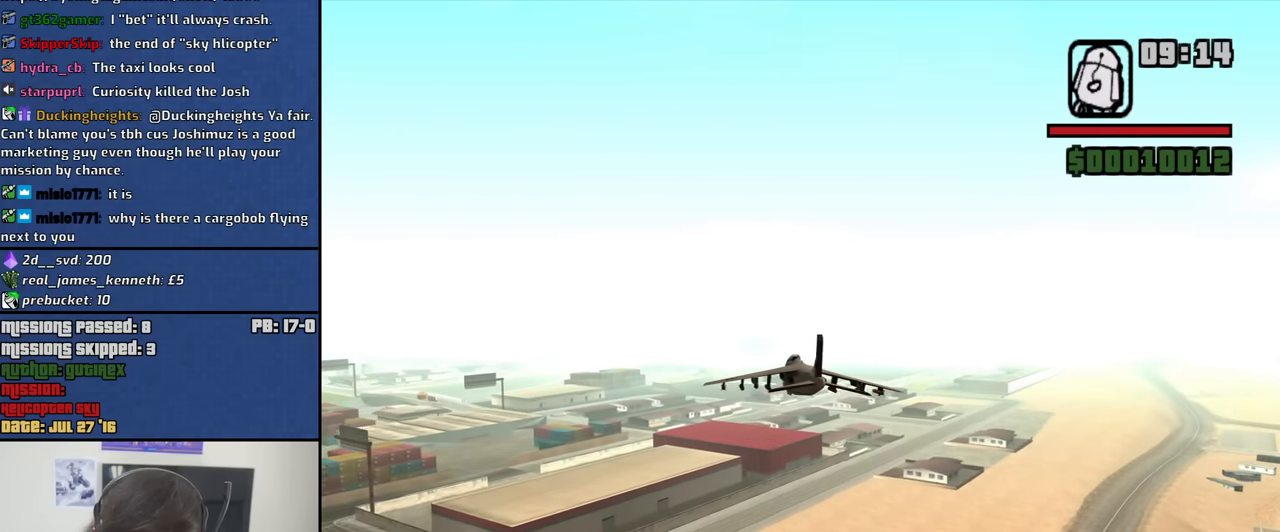
{"keys": ["q", "w"], "mouse": [], "events": []}
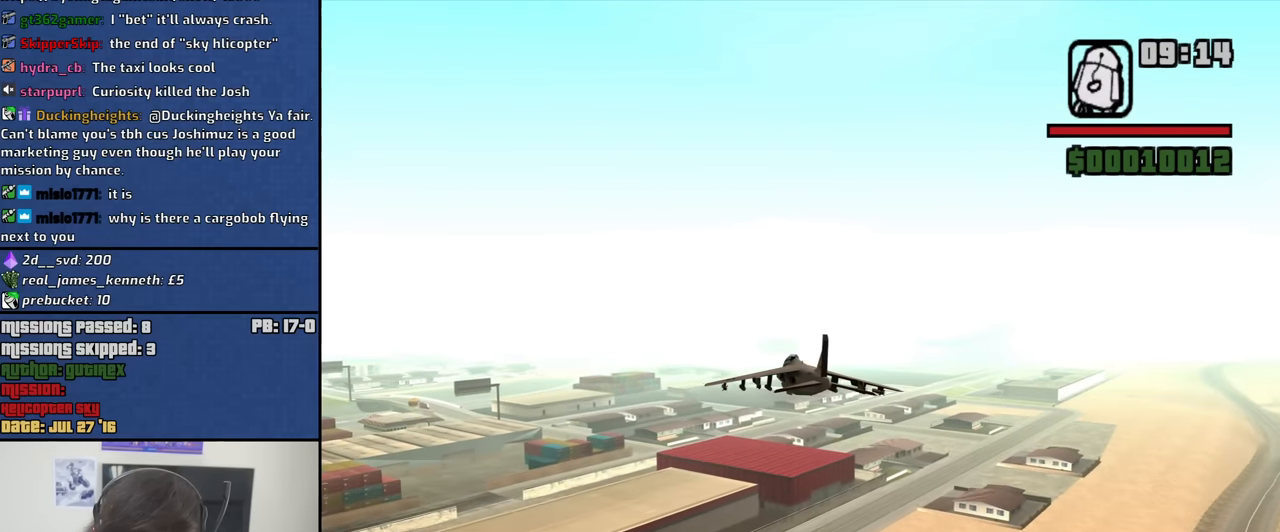
{"keys": ["w"], "mouse": [], "events": [[16, "q", "up"]]}
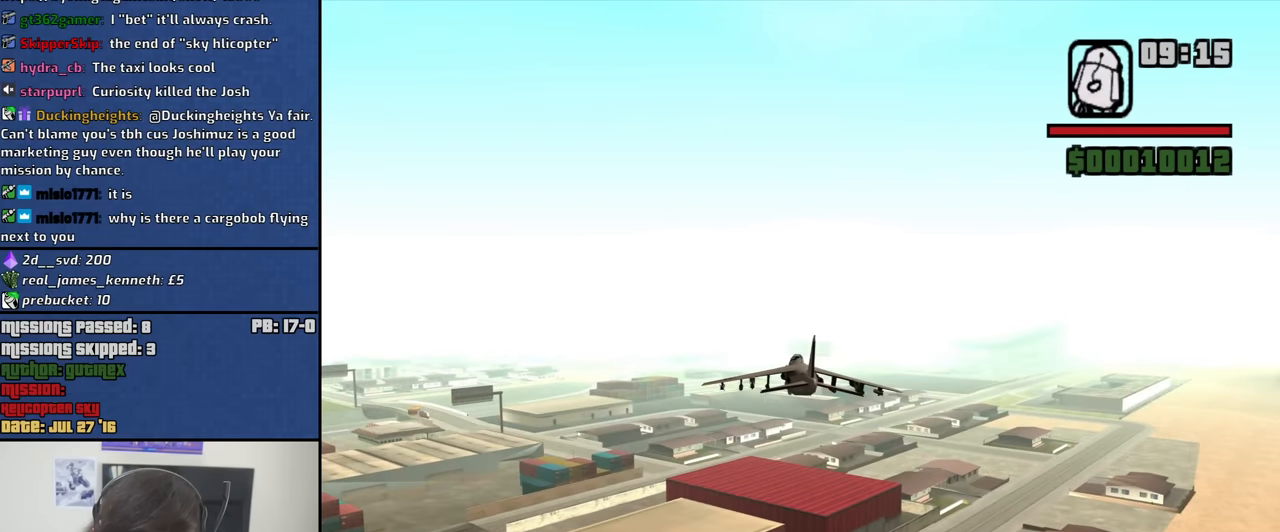
{"keys": ["w"], "mouse": [], "events": [[216, "up", "down"], [316, "up", "up"]]}
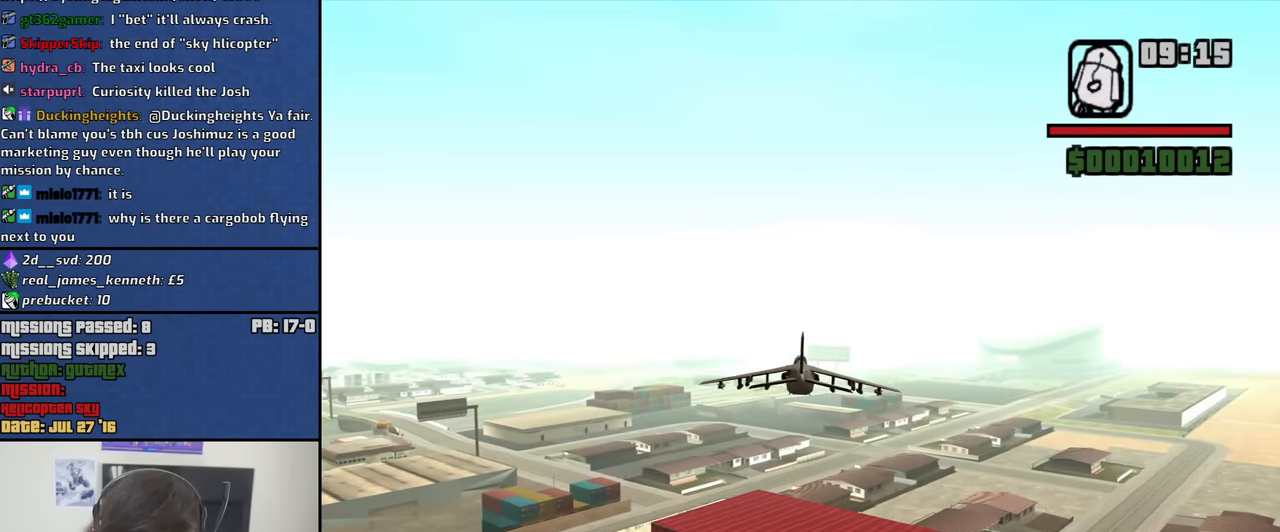
{"keys": ["w"], "mouse": [], "events": [[100, "q", "down"], [283, "q", "up"]]}
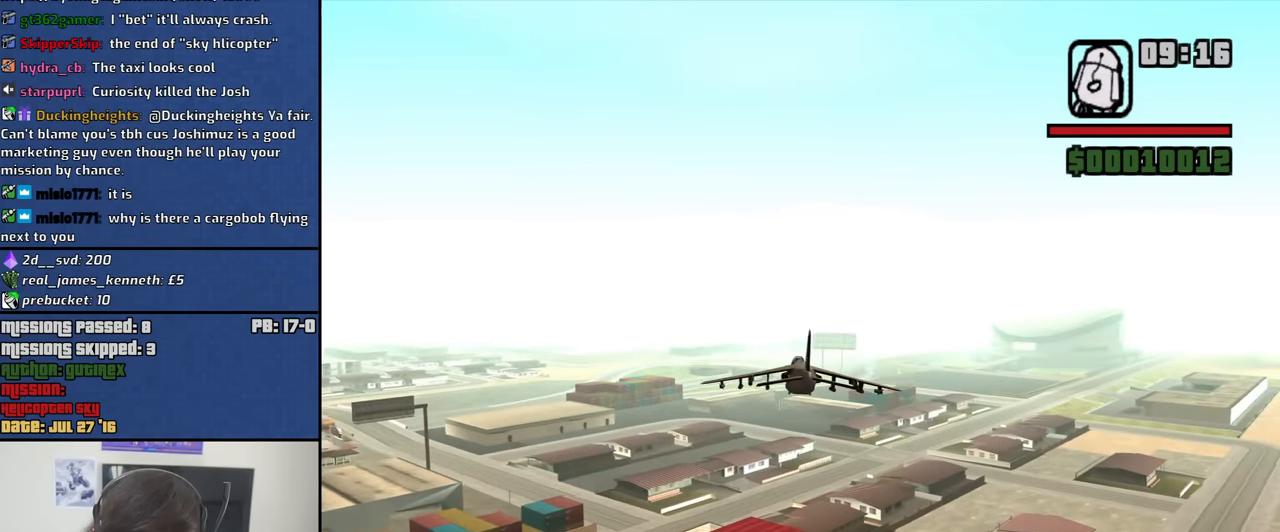
{"keys": ["w"], "mouse": [], "events": []}
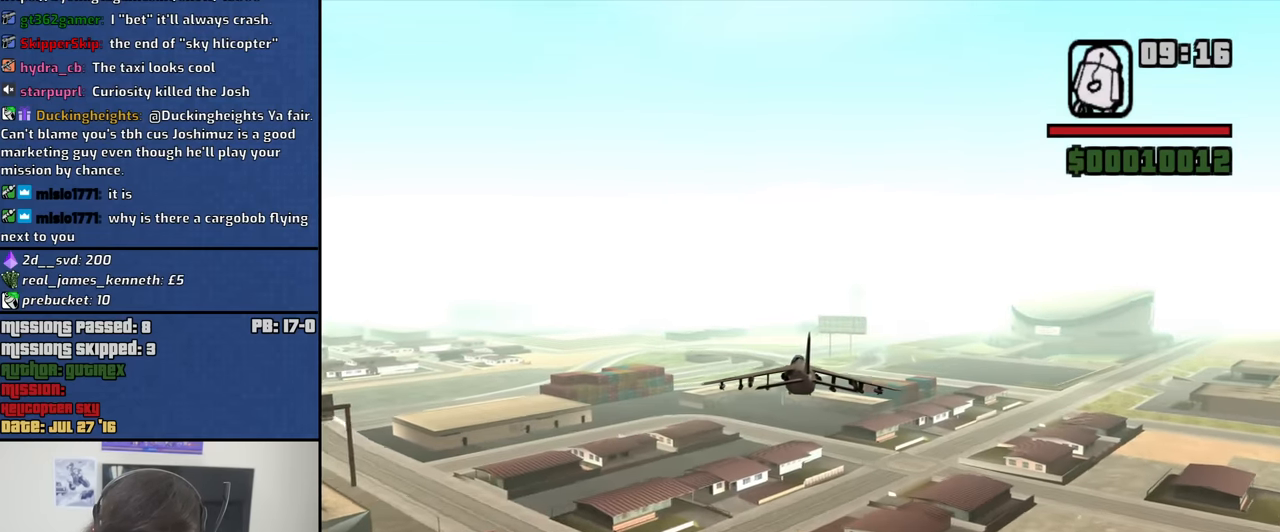
{"keys": ["w"], "mouse": [], "events": []}
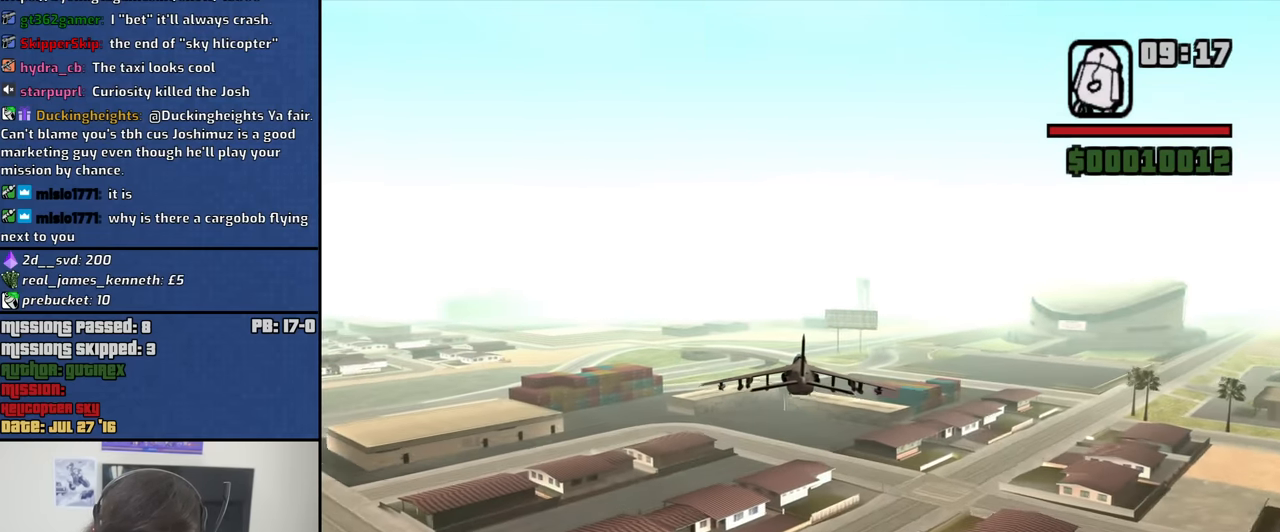
{"keys": ["w"], "mouse": [], "events": []}
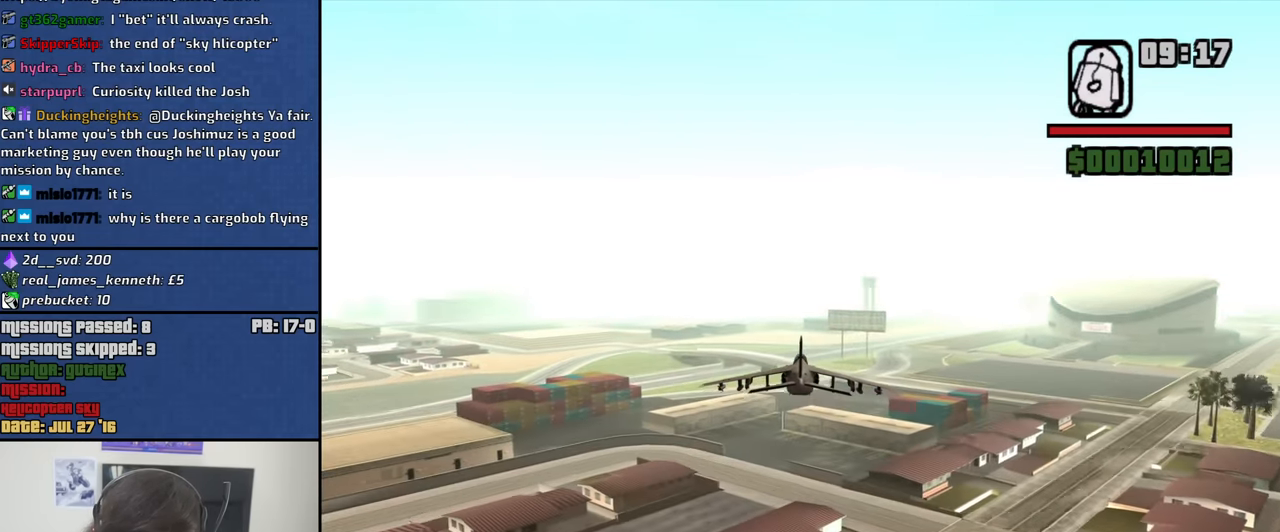
{"keys": ["w"], "mouse": [], "events": [[400, "q", "down"], [483, "q", "up"]]}
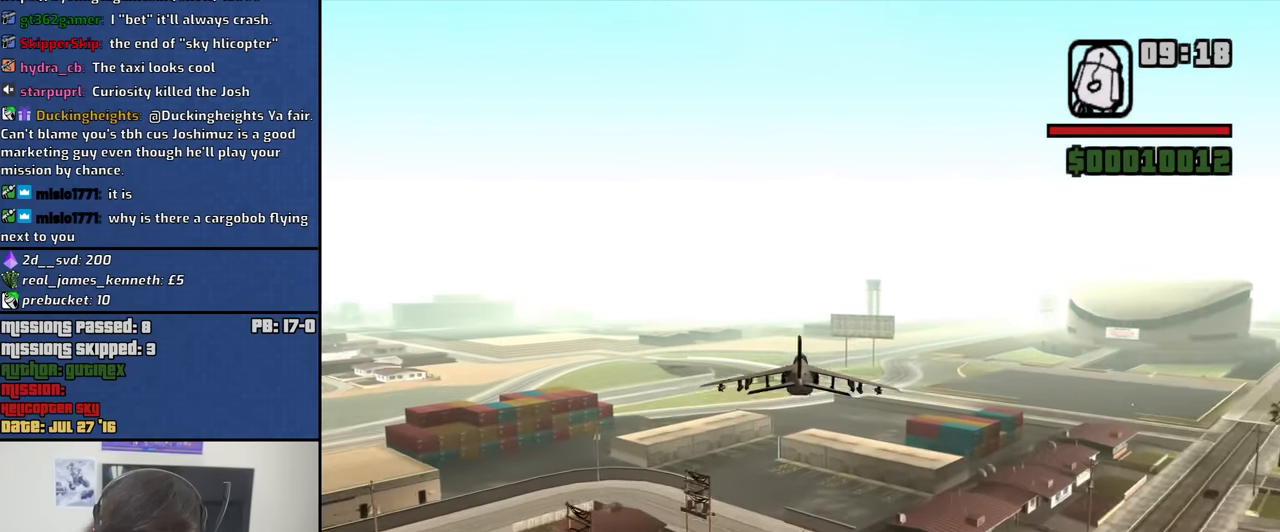
{"keys": ["w"], "mouse": [], "events": []}